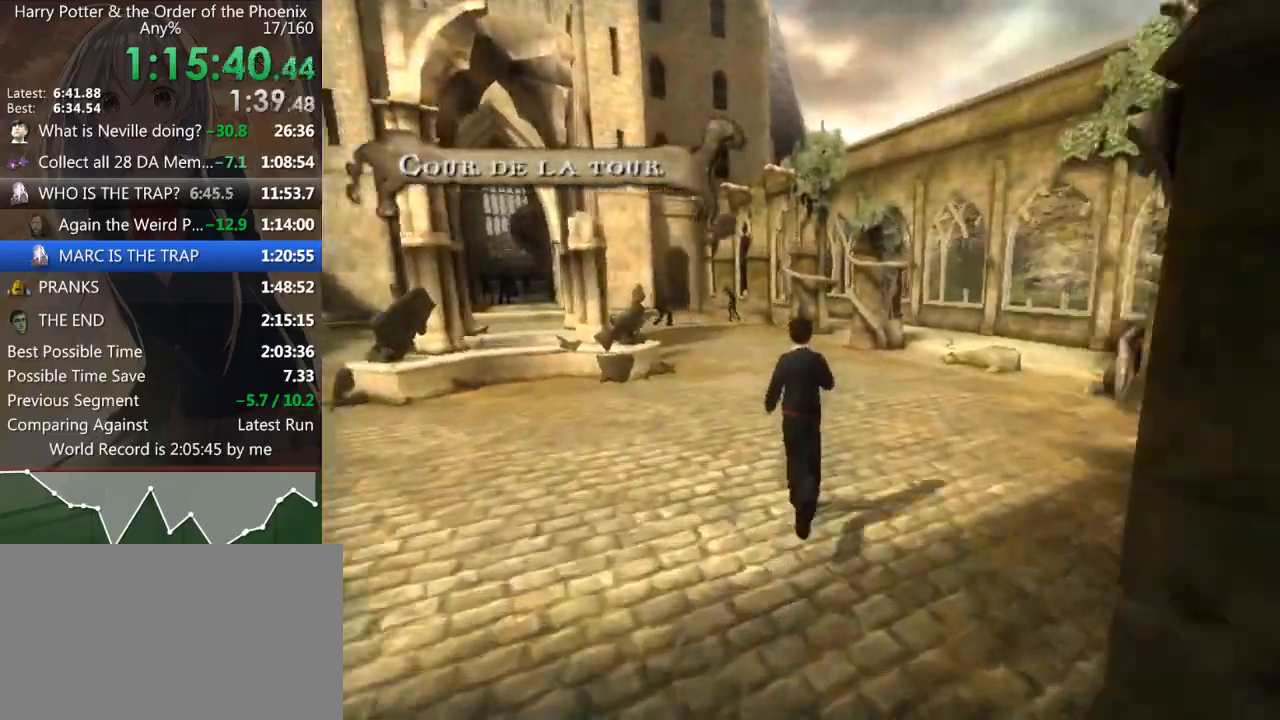
Gameplay with keyboard and mouse; each line is a JSON object with the keys and mouse buttons held at the frame after it. "events" lists presses ("down") and releases ("up") of "a", "c", "ctrl", "d", "down", "escape", "left", "return", "right", "s", "shift_l", "shift_r", "space", "tab", "up", "w", "mouse_left" and "mouse_right" between this image and that frame as [ms after this image, input, new state], when the widget could be followed in between. "mouse_left", "mouse_right" = the "left", "right" buttons of the "mouse" list. No other keys are recorded. Mouse movement is not recorded.
{"keys": ["shift_l", "w"], "mouse": [], "events": [[333, "a", "up"]]}
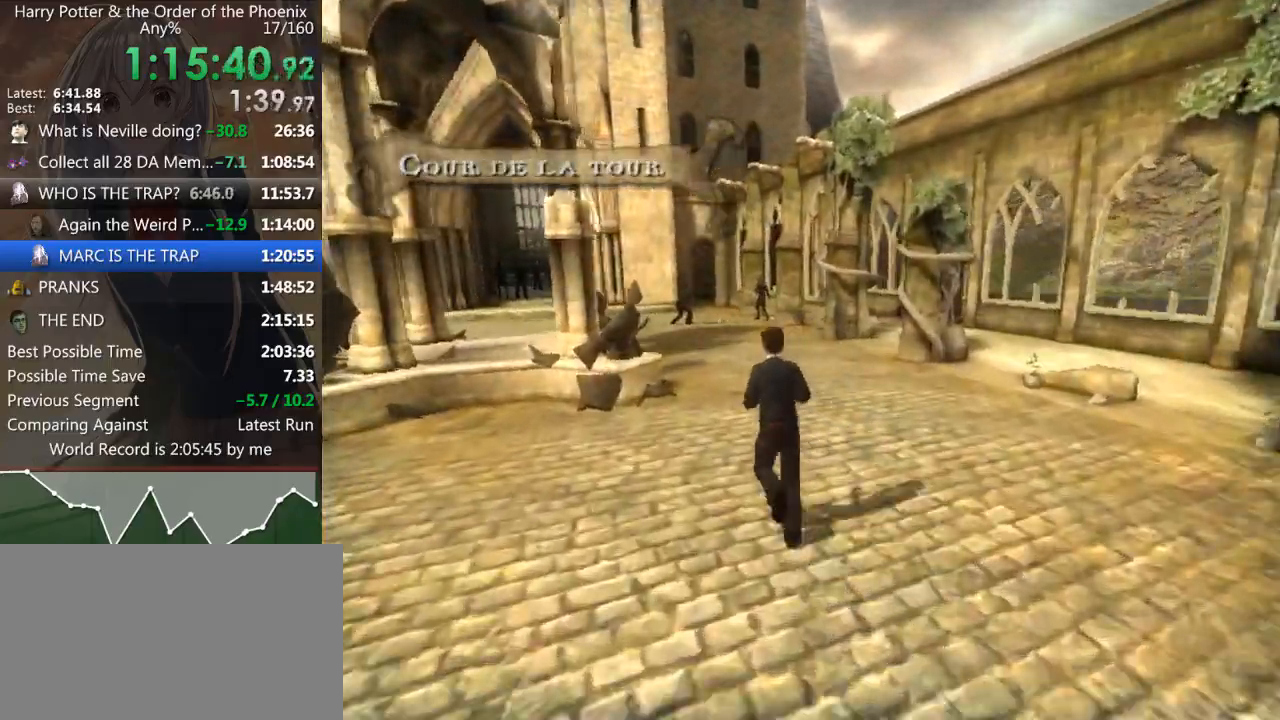
{"keys": ["a", "shift_l", "w"], "mouse": [], "events": [[100, "a", "down"], [200, "a", "up"], [400, "a", "down"]]}
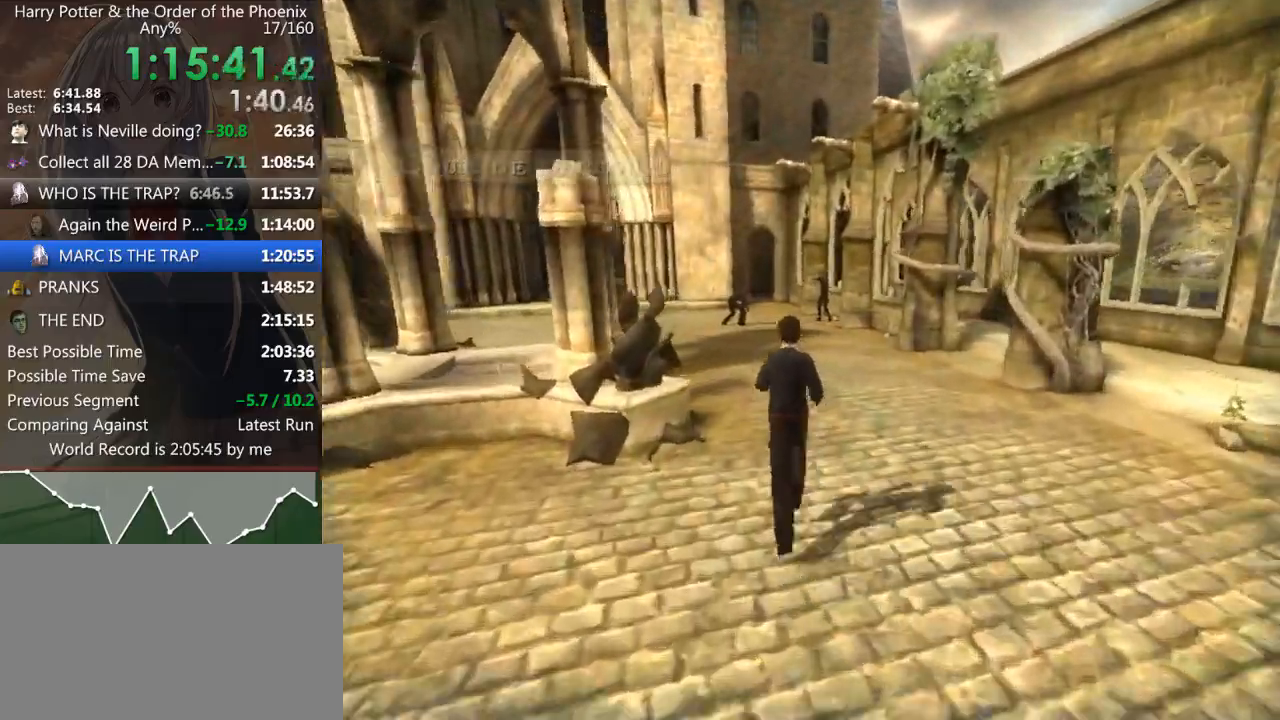
{"keys": ["a", "shift_l", "w"], "mouse": [], "events": [[33, "a", "up"], [267, "a", "down"], [400, "a", "up"], [500, "a", "down"]]}
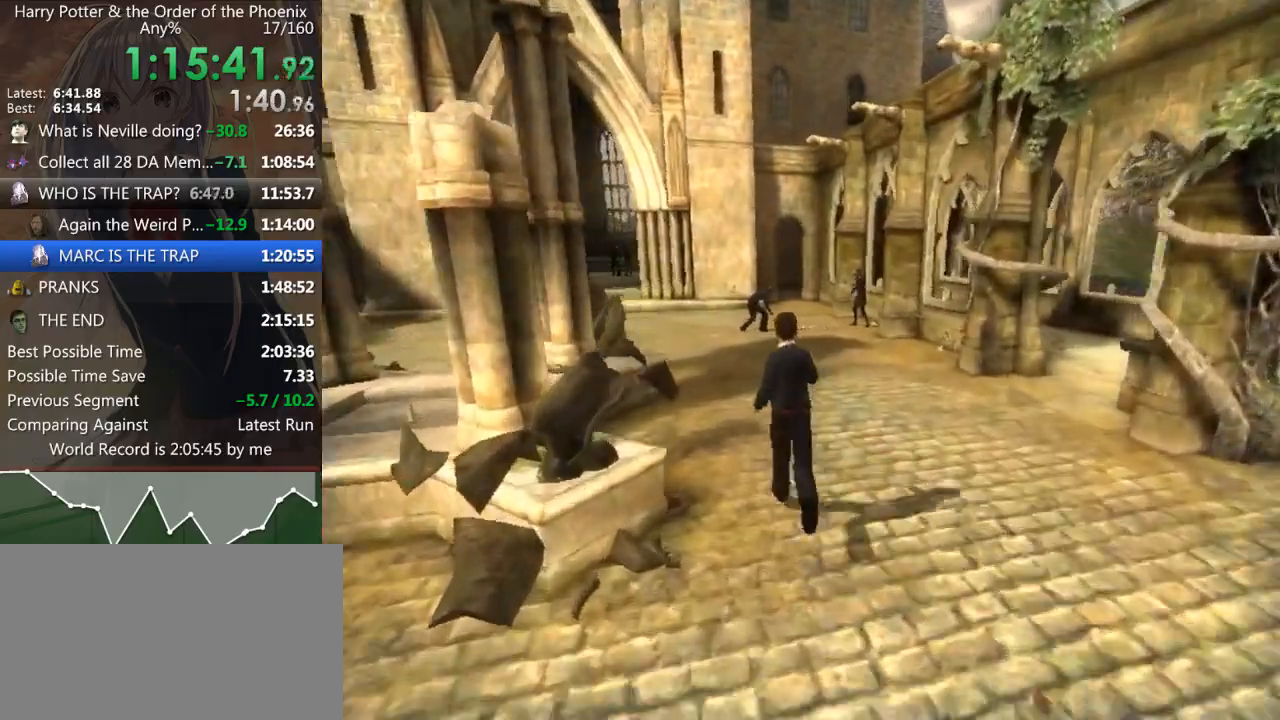
{"keys": ["a", "shift_l", "w"], "mouse": [], "events": [[267, "a", "up"], [467, "a", "down"]]}
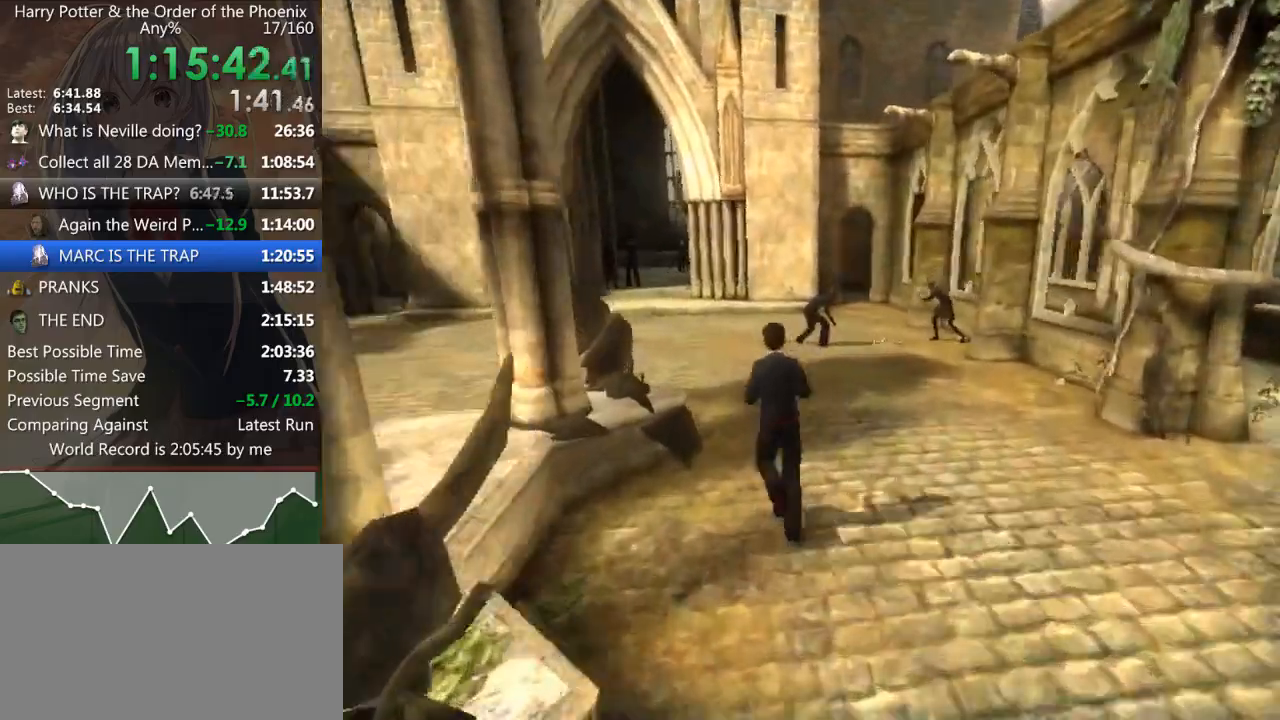
{"keys": ["a", "shift_l", "w"], "mouse": [], "events": [[133, "a", "up"], [433, "a", "down"]]}
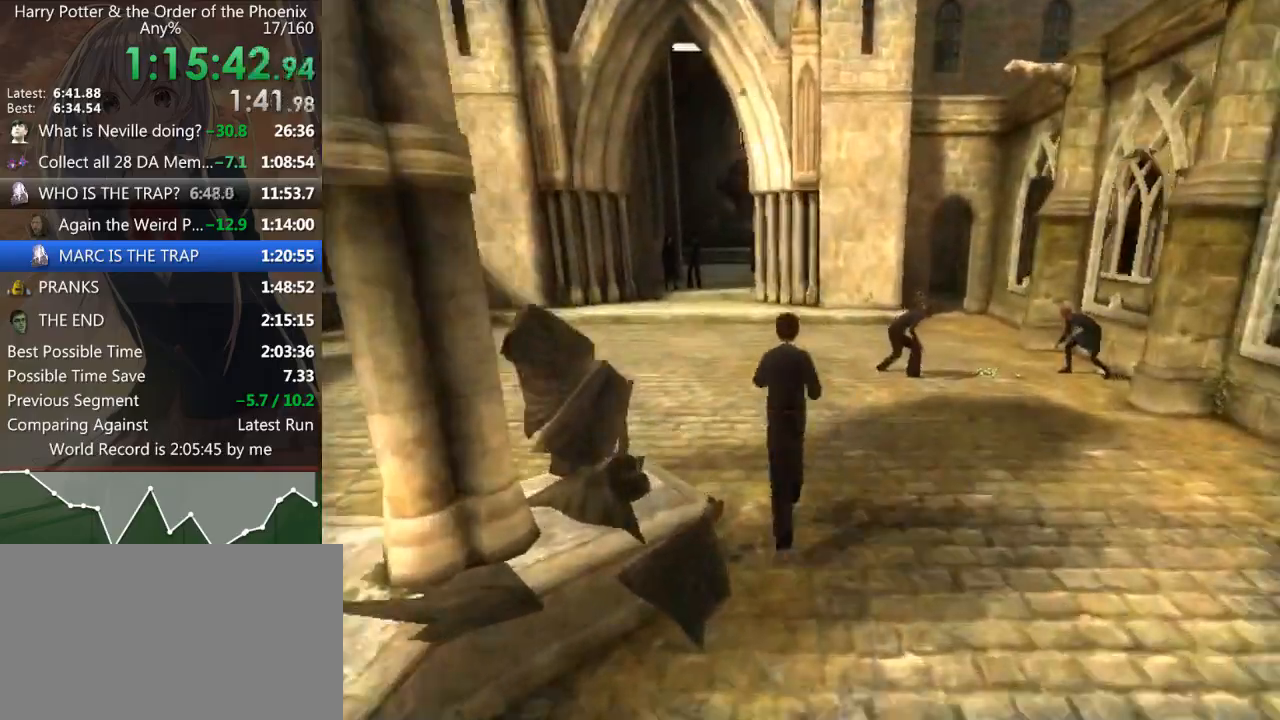
{"keys": ["shift_l", "w"], "mouse": [], "events": [[133, "a", "up"]]}
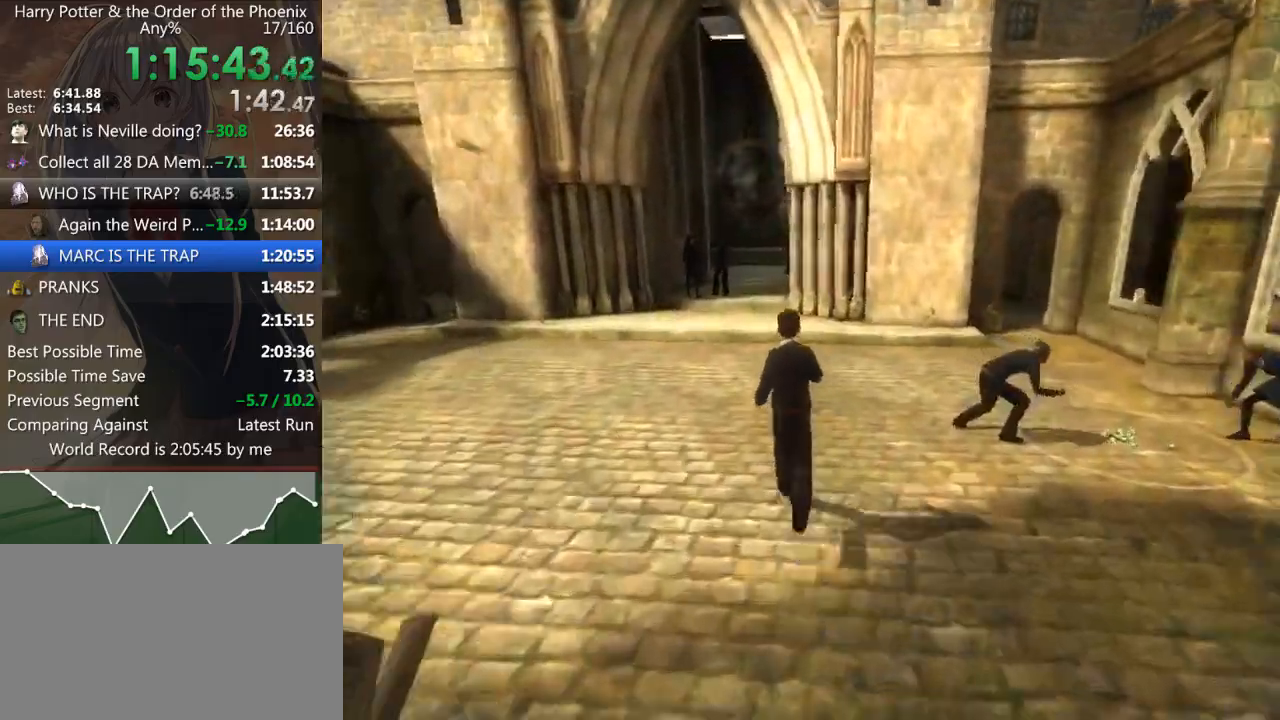
{"keys": ["shift_l", "w"], "mouse": [], "events": [[33, "a", "down"], [233, "a", "up"]]}
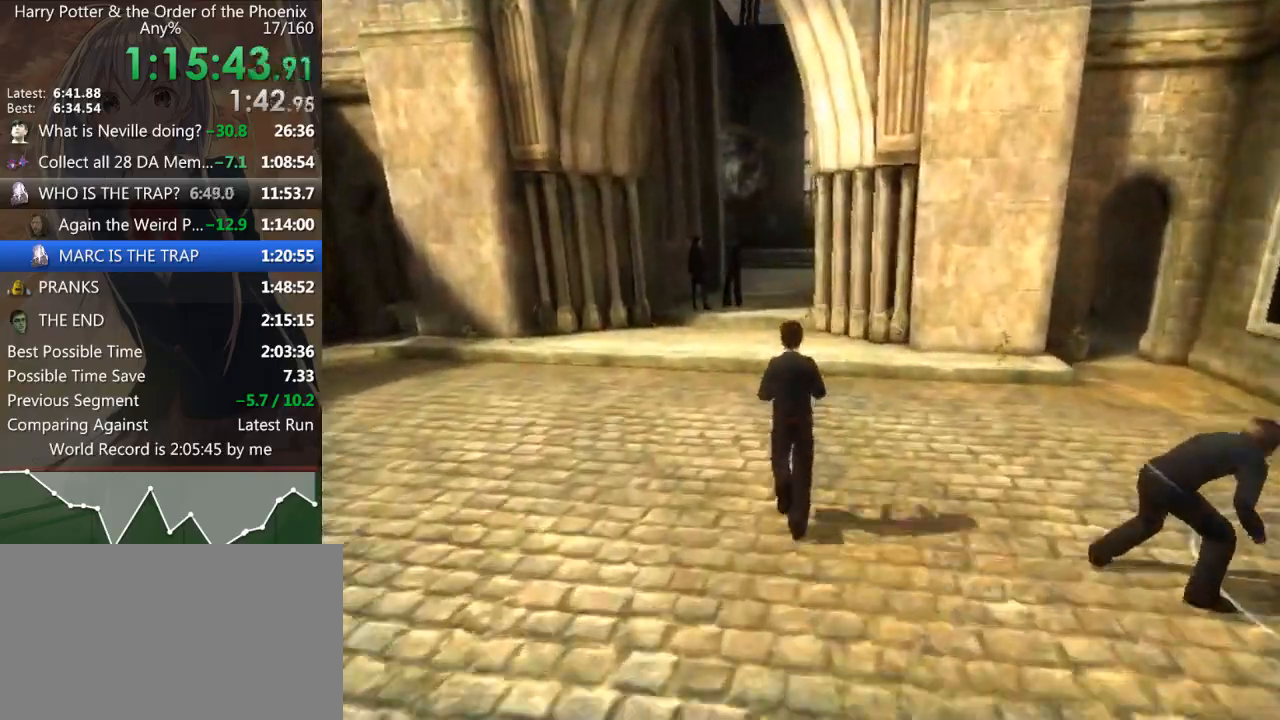
{"keys": ["d", "shift_l", "w"], "mouse": [], "events": [[100, "a", "down"], [200, "a", "up"], [467, "d", "down"]]}
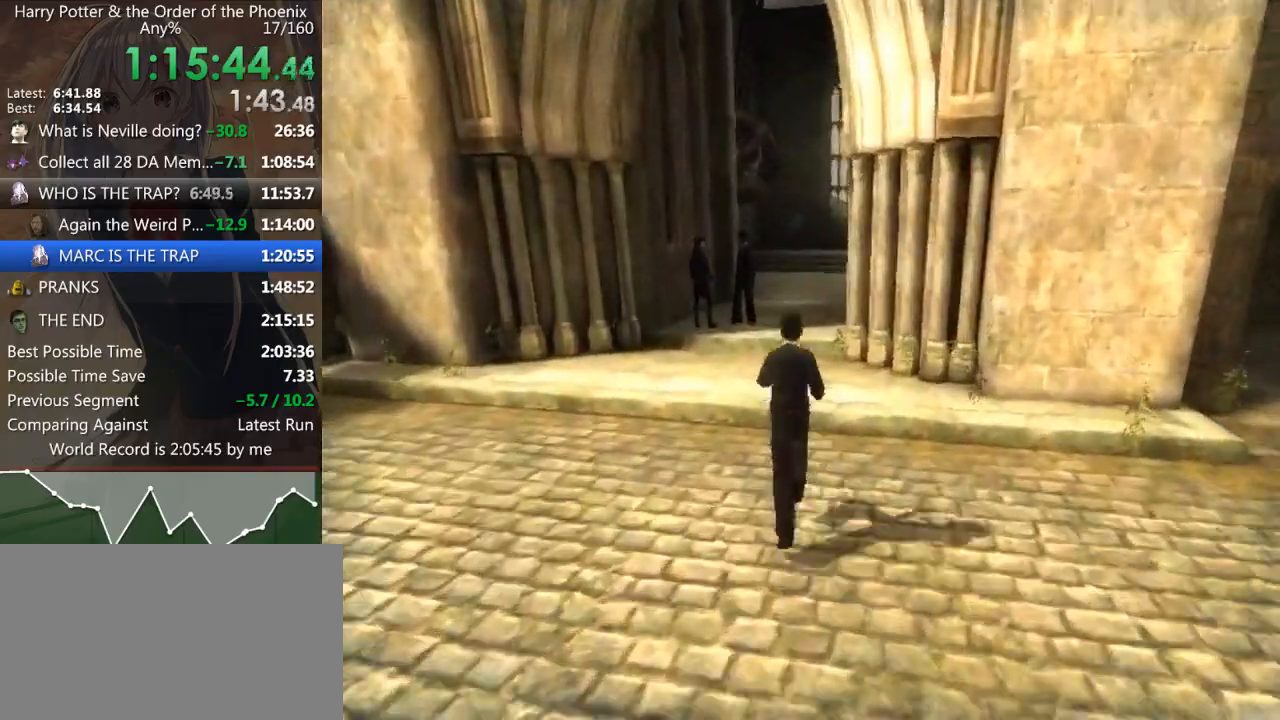
{"keys": ["shift_l", "w"], "mouse": [], "events": [[133, "d", "up"]]}
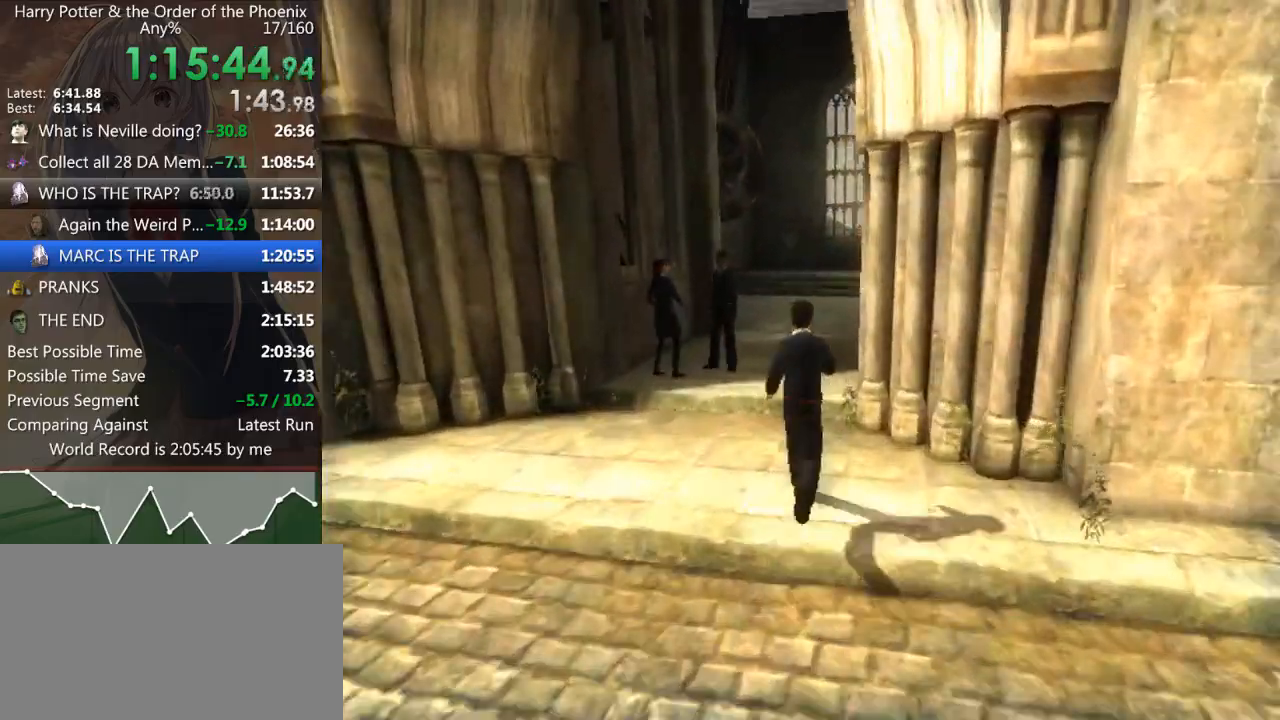
{"keys": ["d", "shift_l", "w"], "mouse": [], "events": [[100, "d", "down"], [267, "d", "up"], [467, "d", "down"]]}
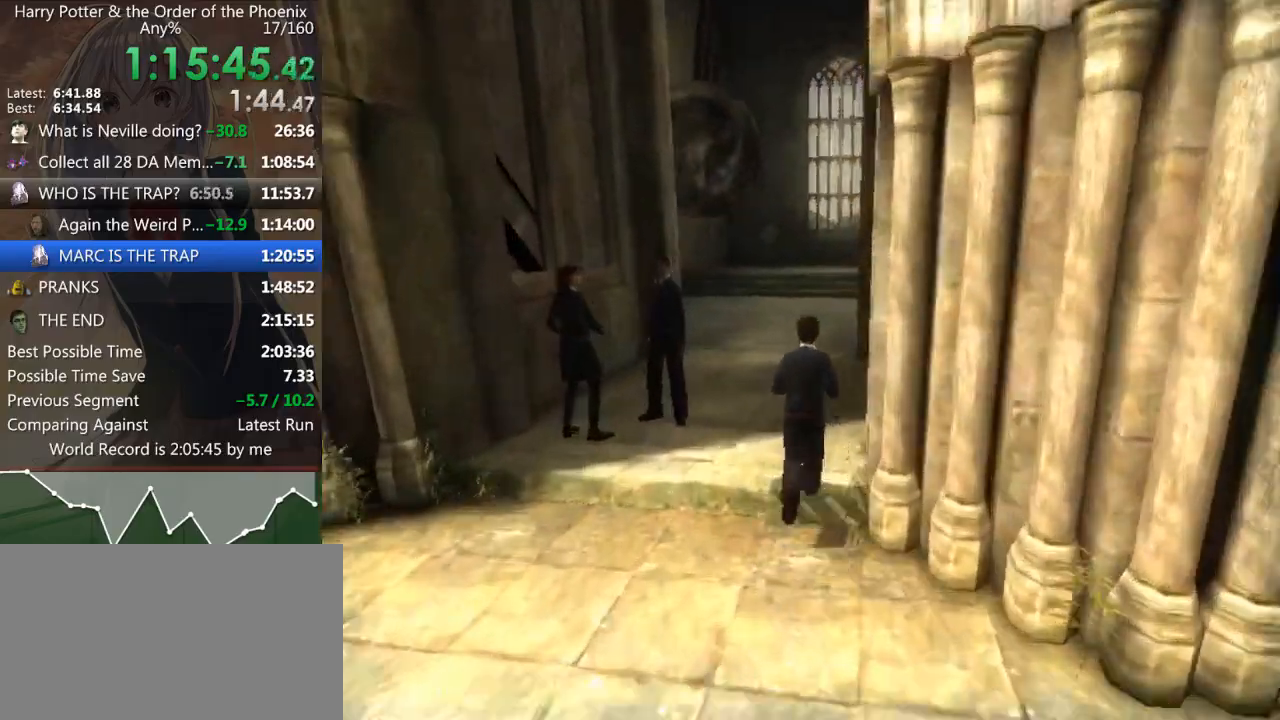
{"keys": ["a", "shift_l", "w"], "mouse": [], "events": [[100, "d", "up"], [467, "a", "down"]]}
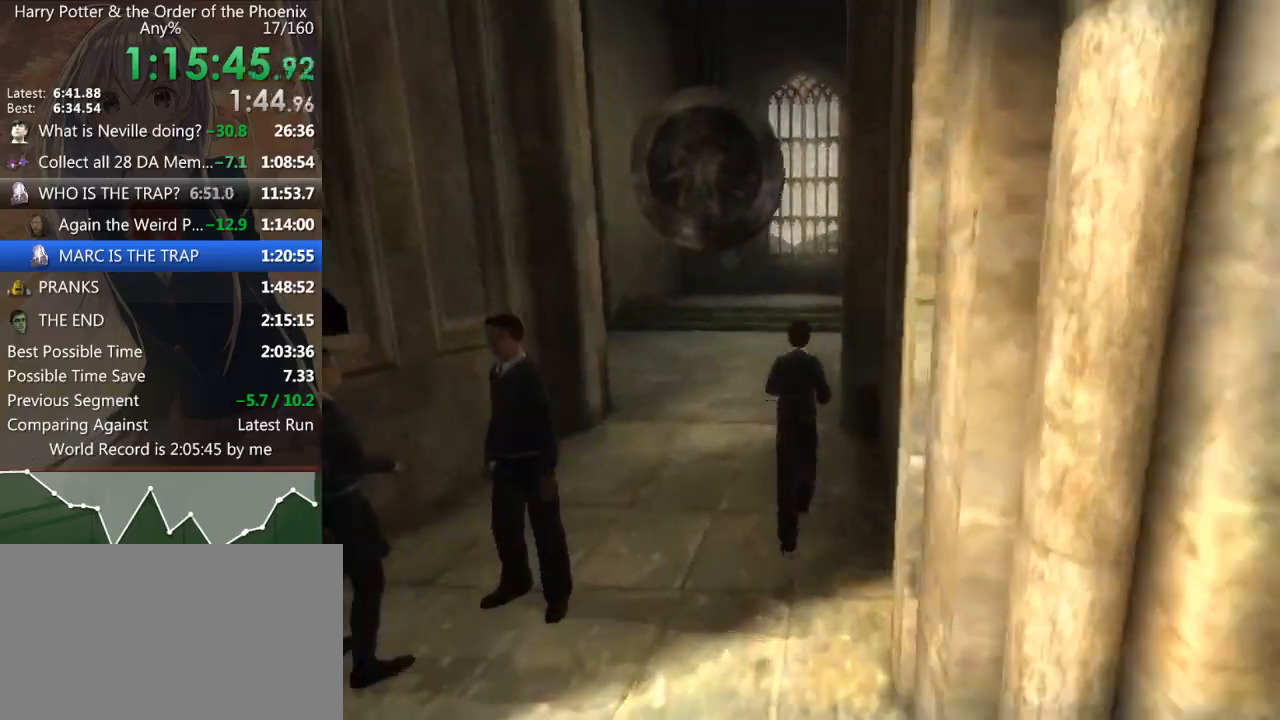
{"keys": ["d", "shift_l"], "mouse": [], "events": [[133, "a", "up"], [267, "d", "down"], [467, "w", "up"]]}
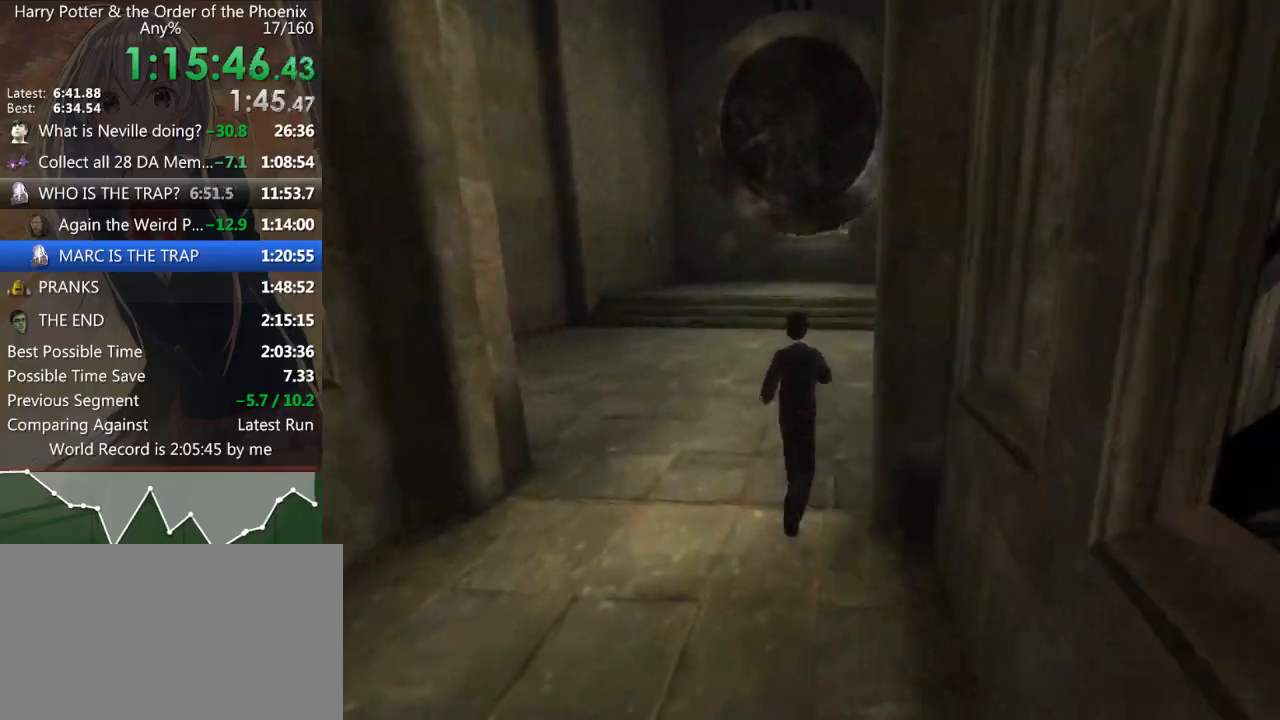
{"keys": ["d", "s", "shift_l"], "mouse": [], "events": [[333, "s", "down"]]}
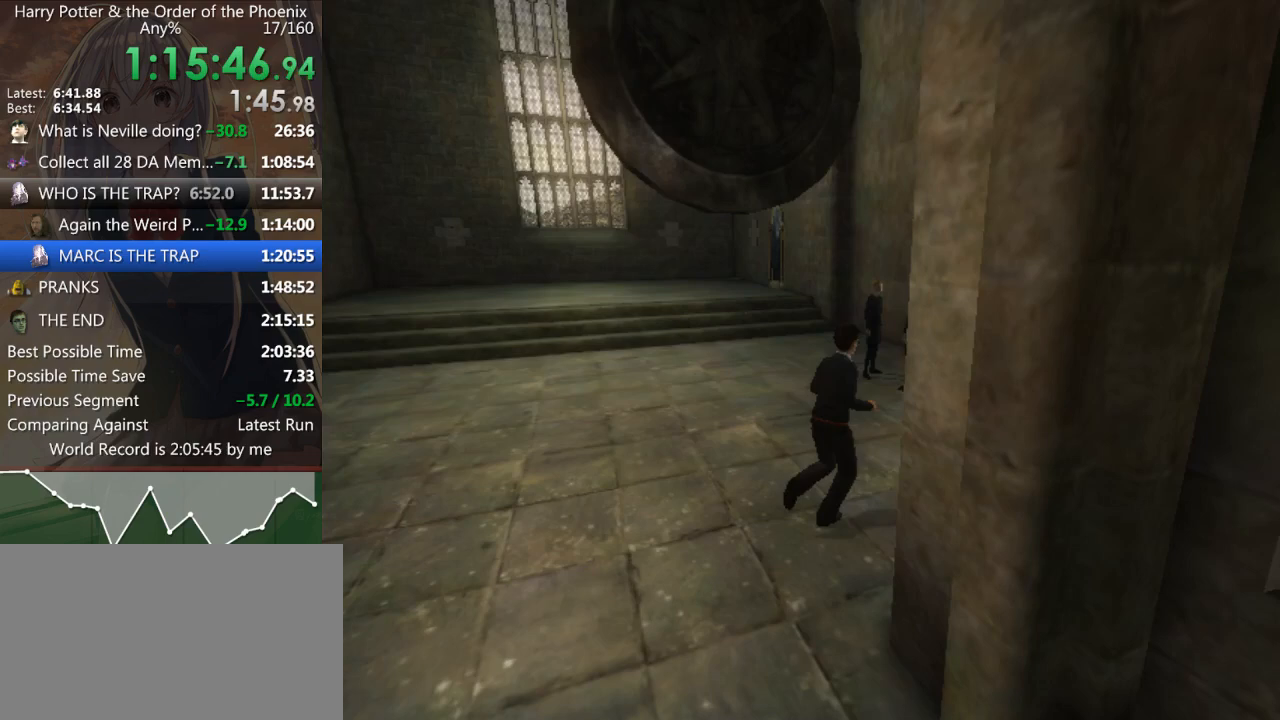
{"keys": ["d", "shift_l"], "mouse": [], "events": [[233, "s", "up"]]}
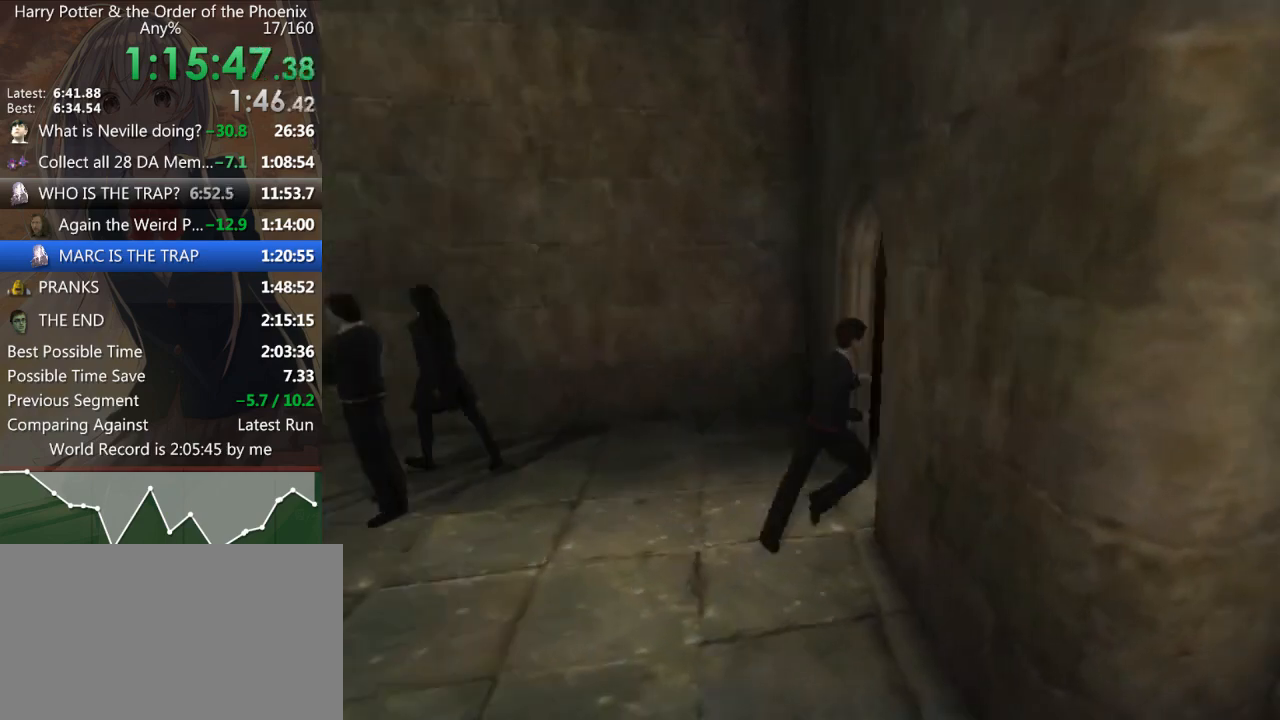
{"keys": ["d", "shift_l", "w"], "mouse": [], "events": [[133, "w", "down"]]}
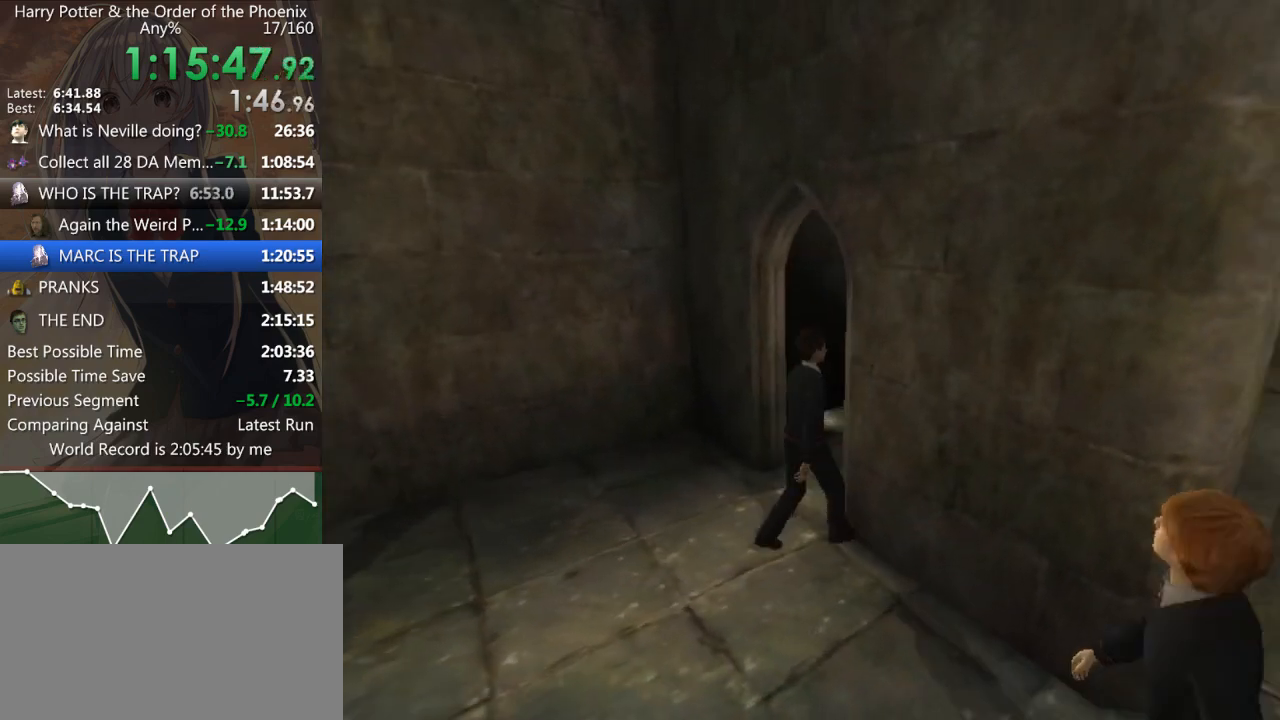
{"keys": ["shift_l", "w"], "mouse": [], "events": [[433, "d", "up"]]}
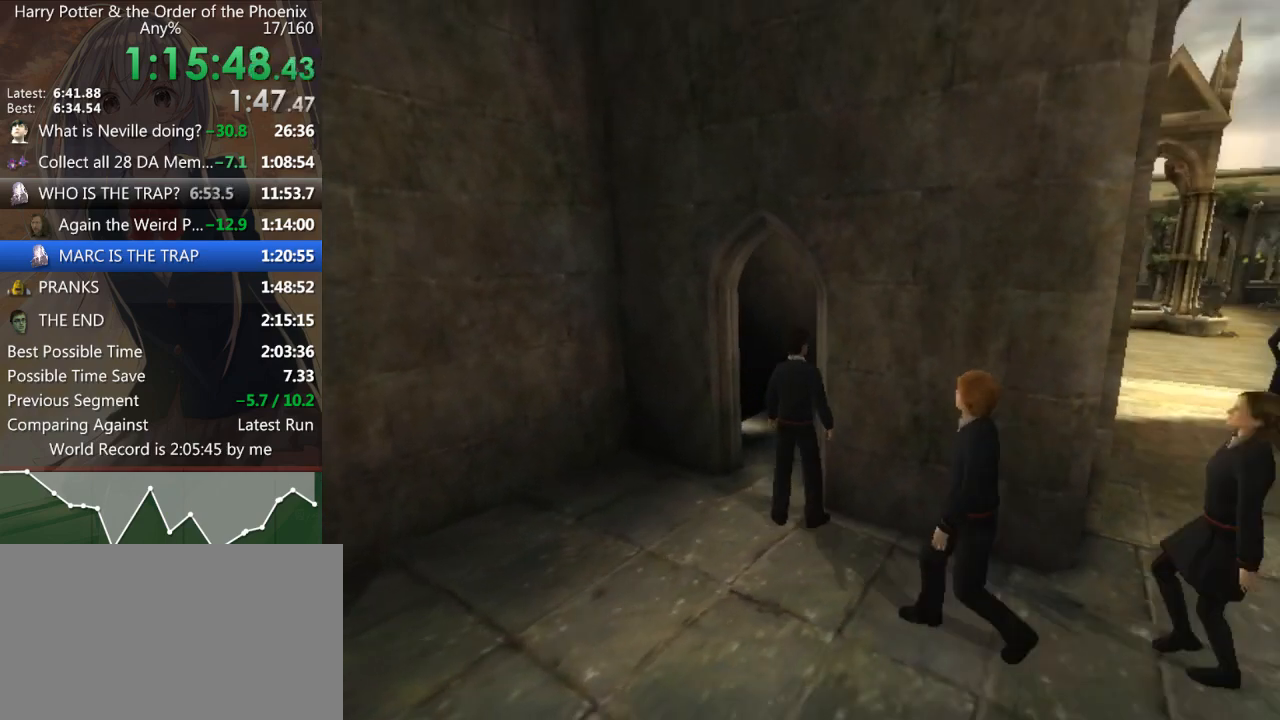
{"keys": ["shift_l", "w"], "mouse": [], "events": [[400, "a", "down"], [467, "a", "up"]]}
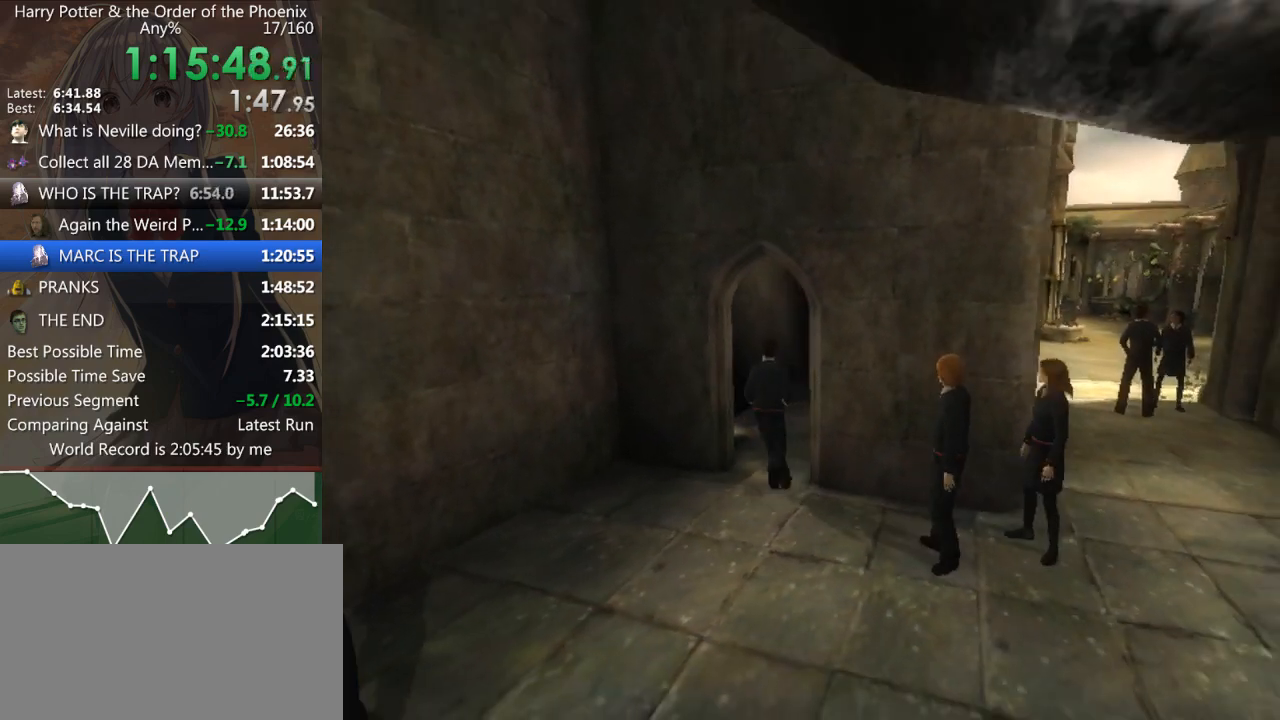
{"keys": ["d", "shift_l"], "mouse": [], "events": [[33, "d", "down"], [133, "w", "up"]]}
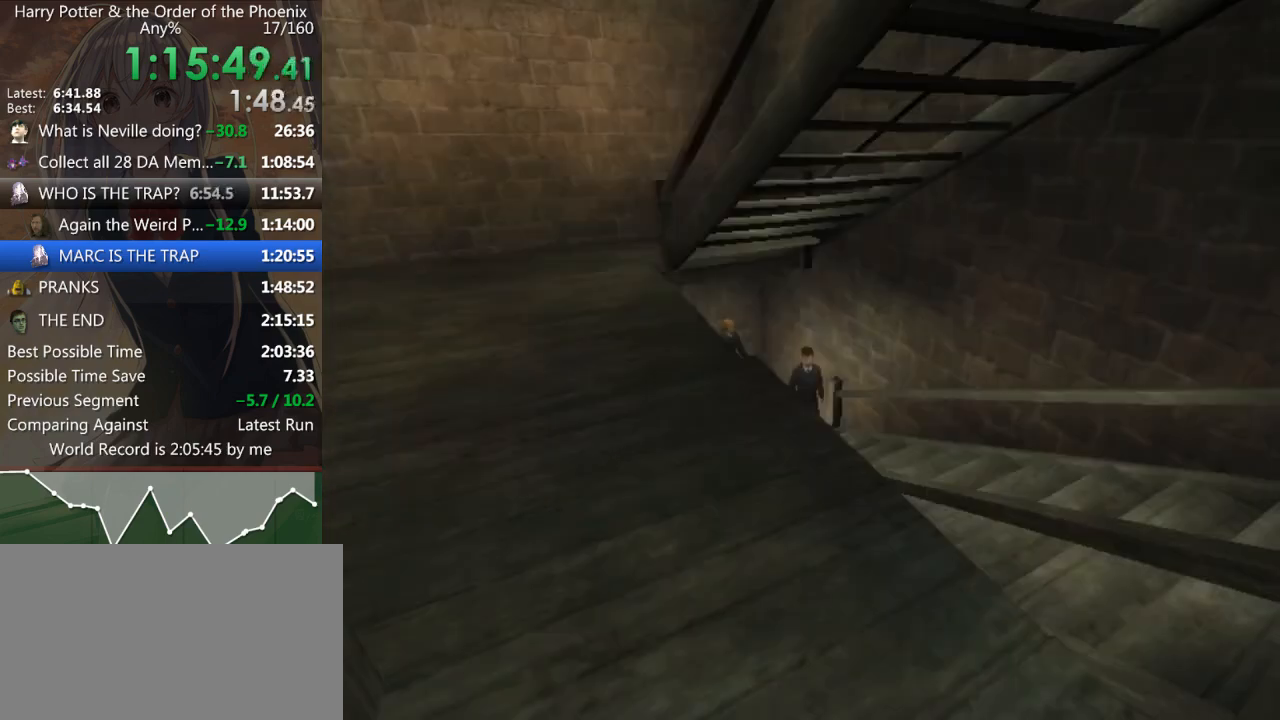
{"keys": ["d", "shift_l"], "mouse": [], "events": [[100, "w", "down"], [467, "w", "up"]]}
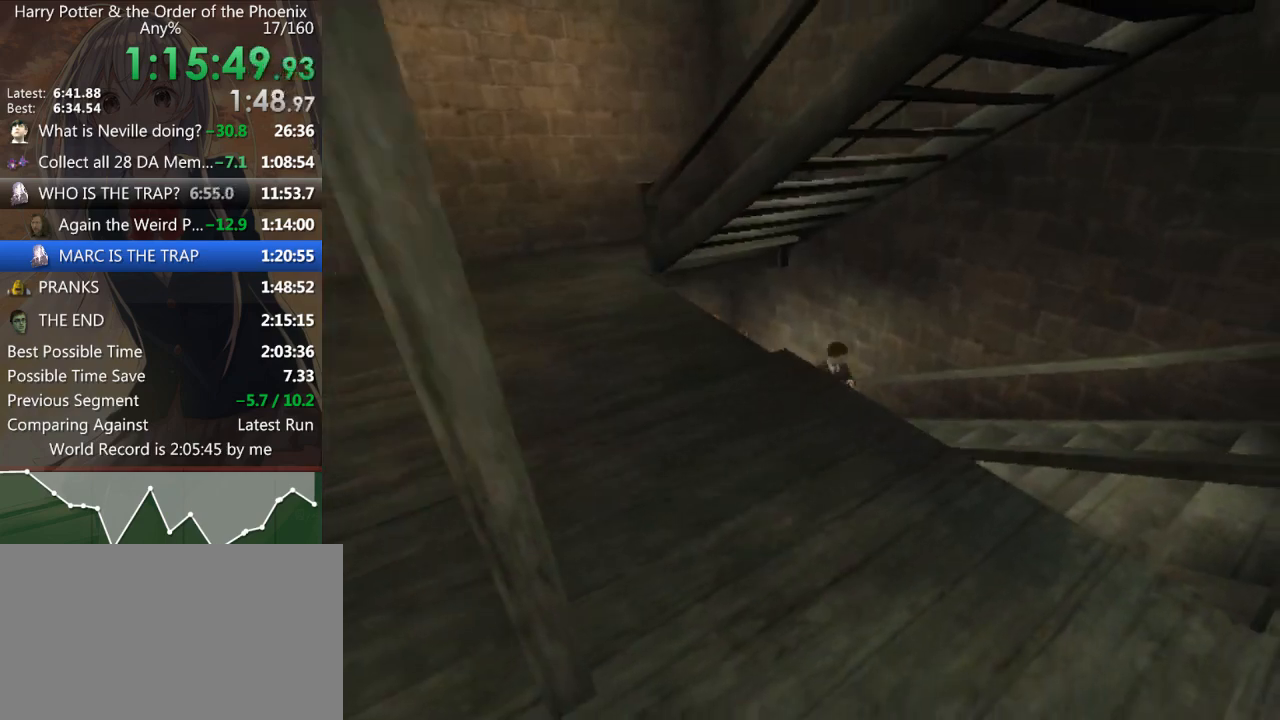
{"keys": ["d", "s", "shift_l"], "mouse": [], "events": [[400, "s", "down"]]}
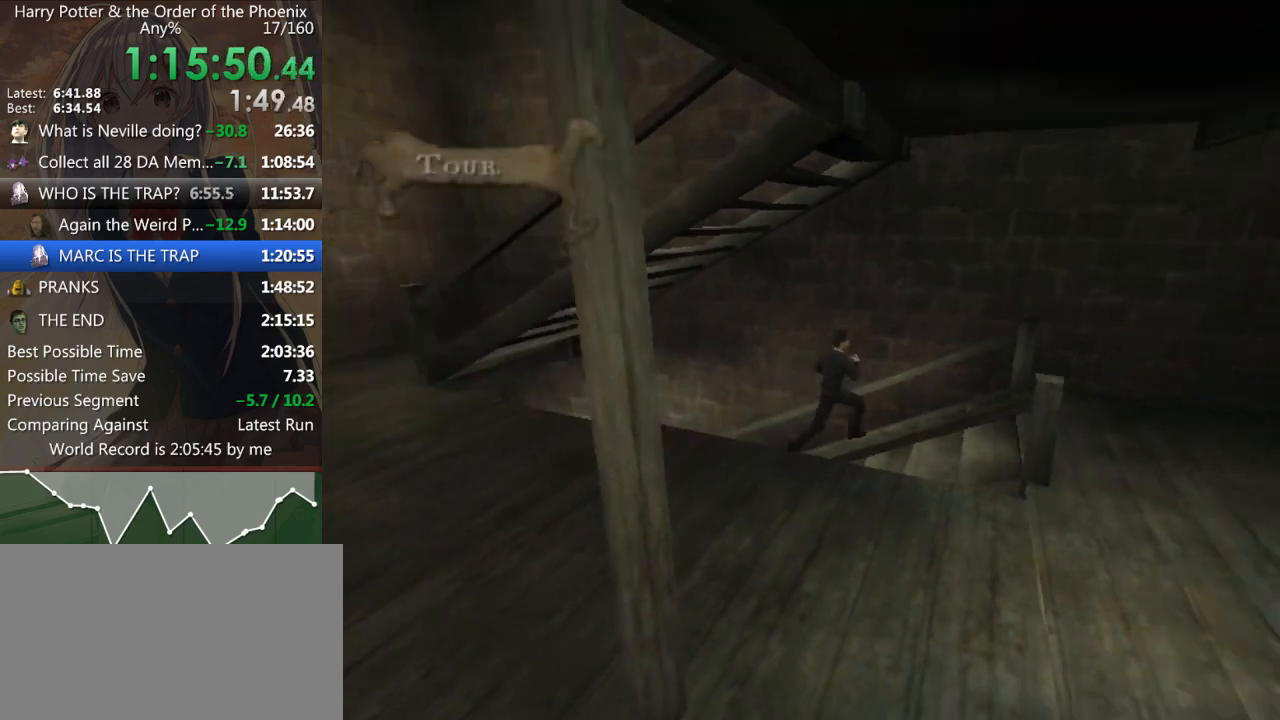
{"keys": ["a", "s", "shift_l"], "mouse": [], "events": [[400, "d", "up"], [467, "a", "down"]]}
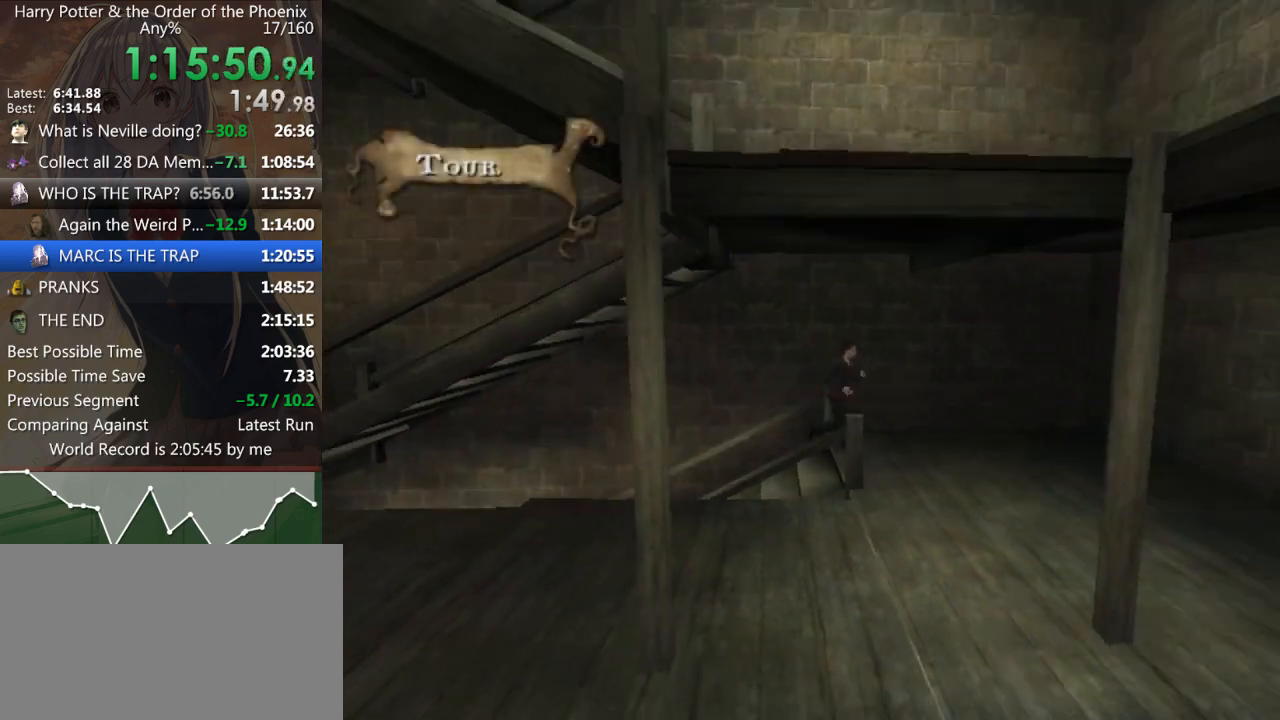
{"keys": ["a", "shift_l"], "mouse": [], "events": [[167, "s", "up"]]}
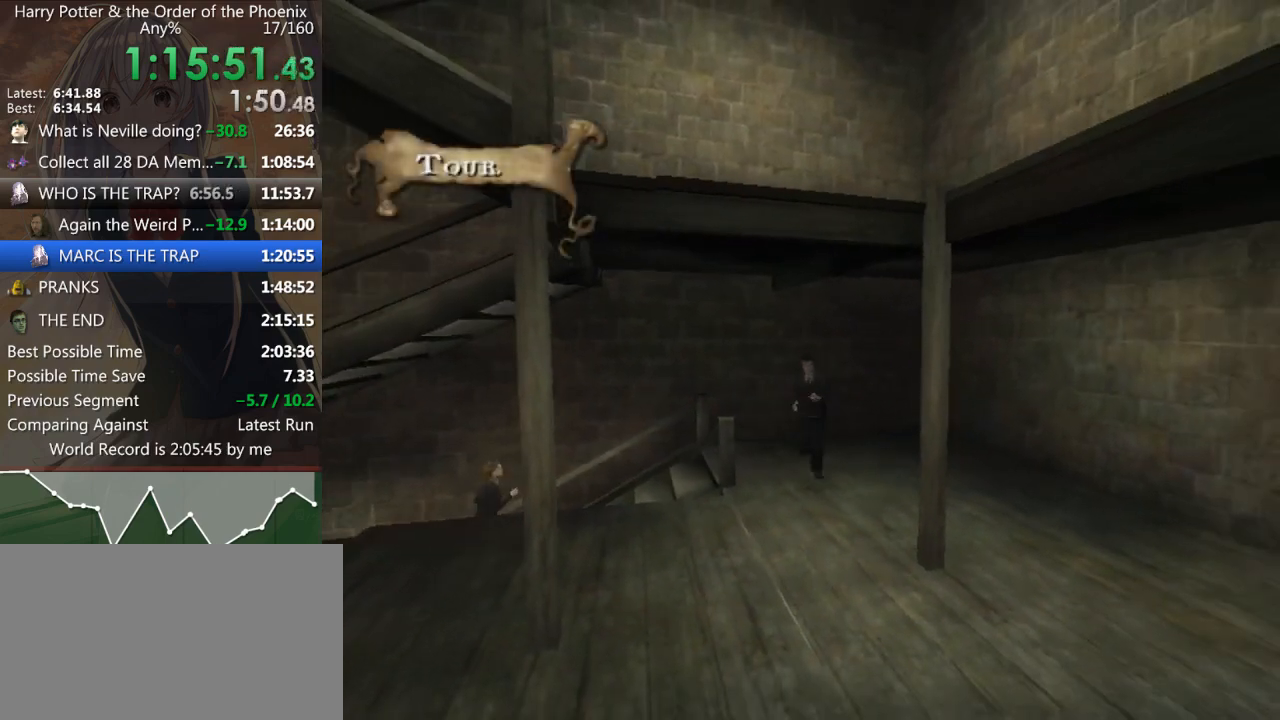
{"keys": ["a", "shift_l"], "mouse": [], "events": []}
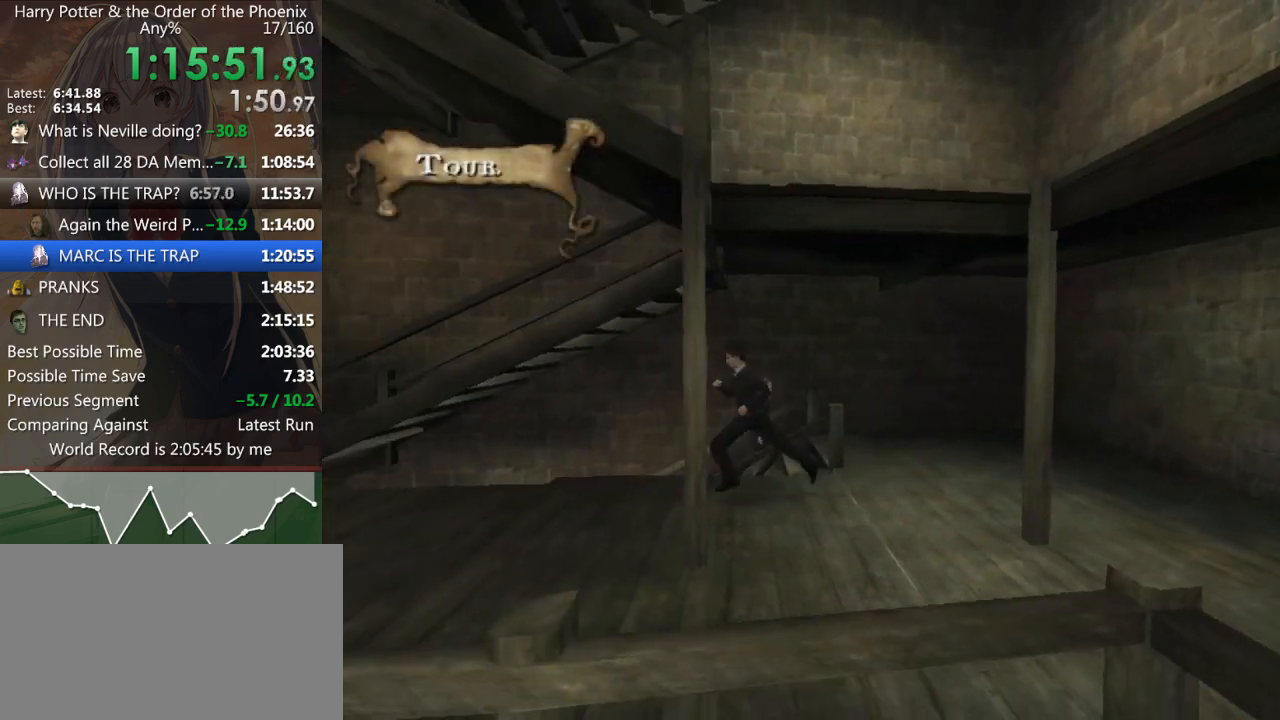
{"keys": ["a", "shift_l", "w"], "mouse": [], "events": [[467, "w", "down"]]}
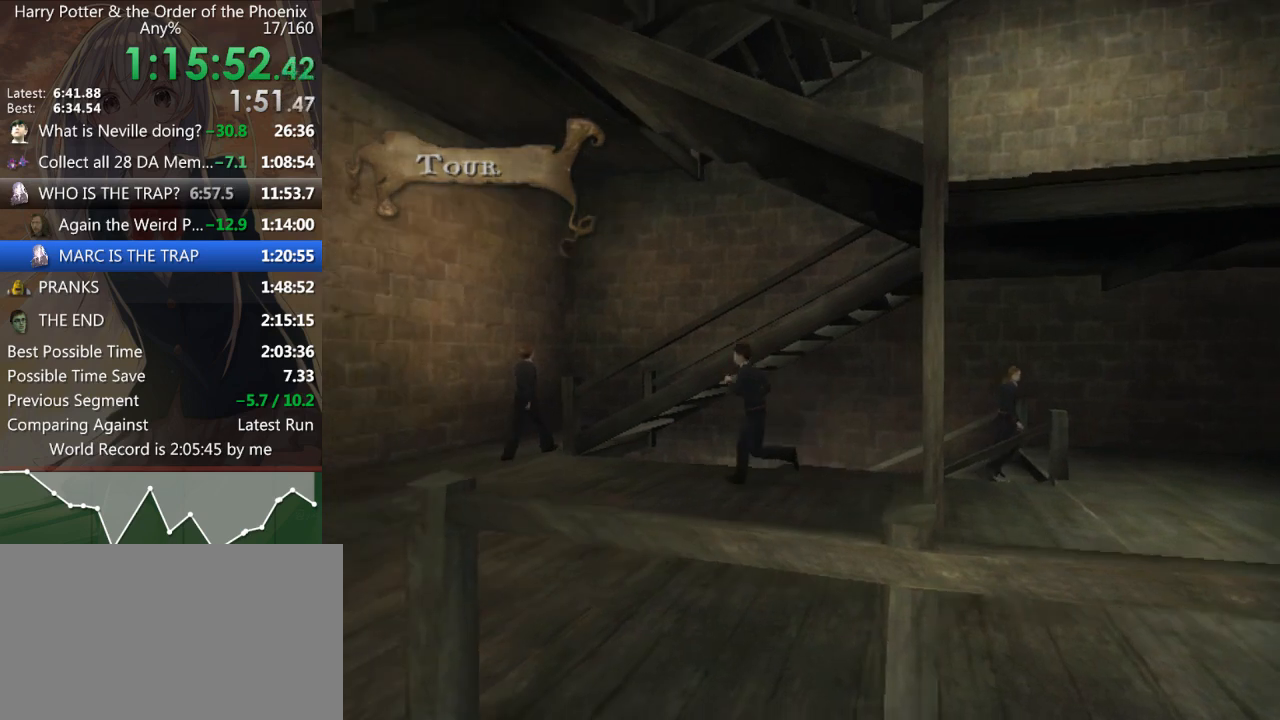
{"keys": ["shift_l", "w"], "mouse": [], "events": [[400, "a", "up"]]}
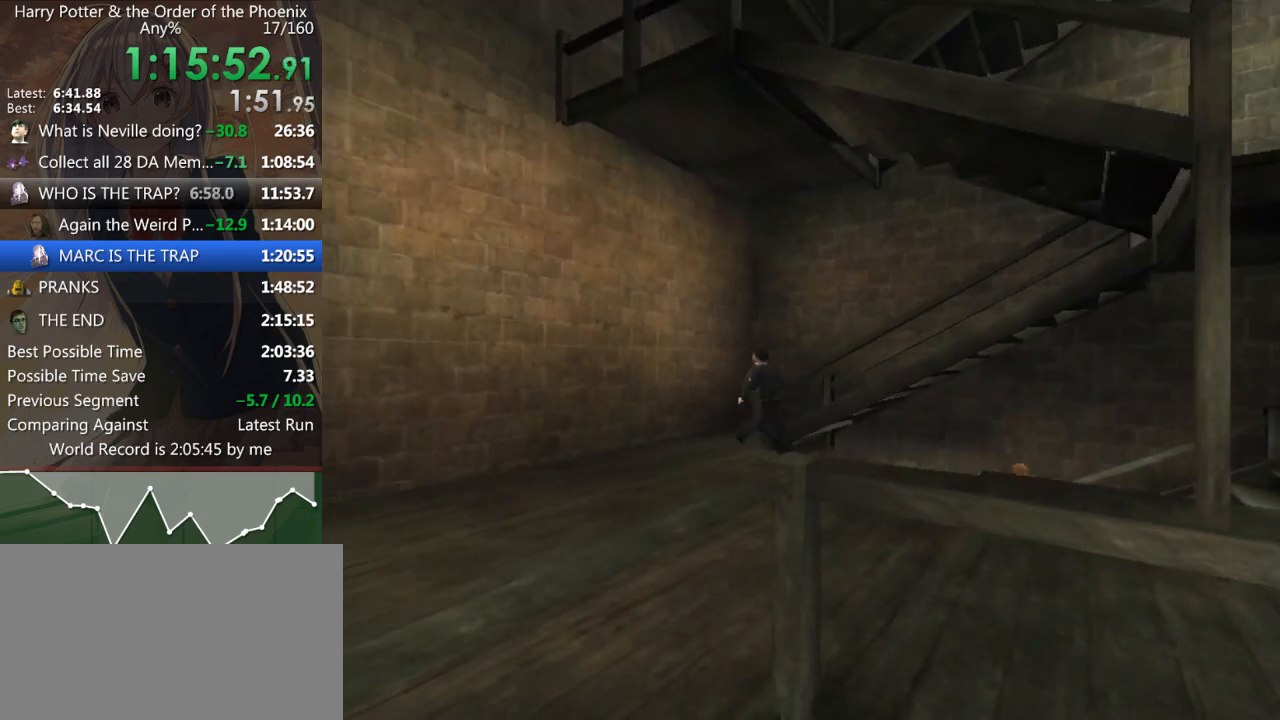
{"keys": ["d", "shift_l"], "mouse": [], "events": [[100, "d", "down"], [333, "w", "up"]]}
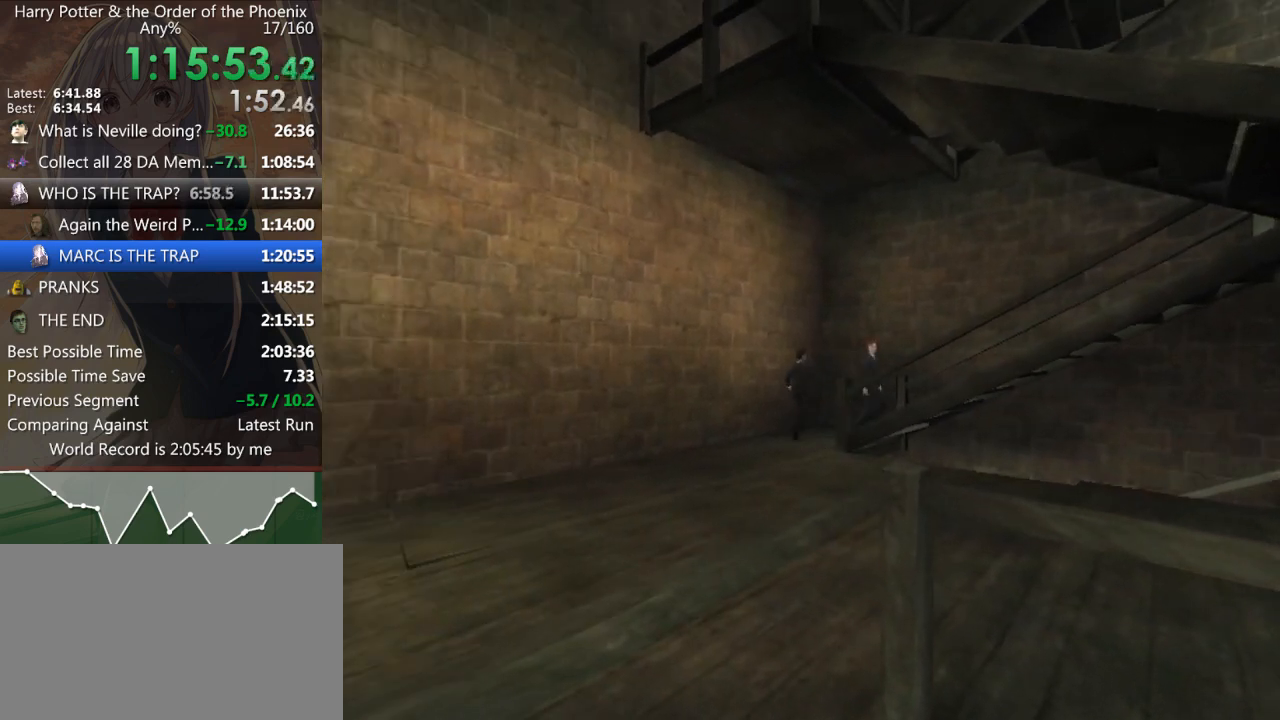
{"keys": ["d", "shift_l"], "mouse": [], "events": []}
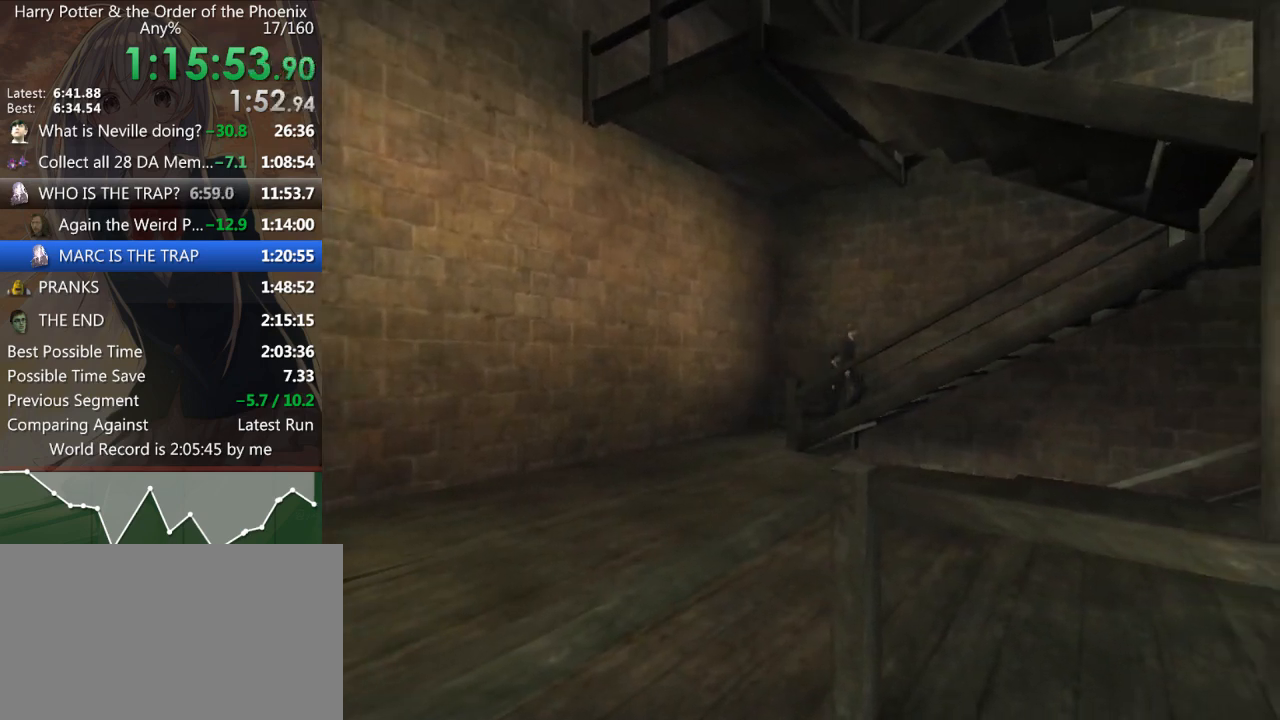
{"keys": ["d", "shift_l"], "mouse": [], "events": []}
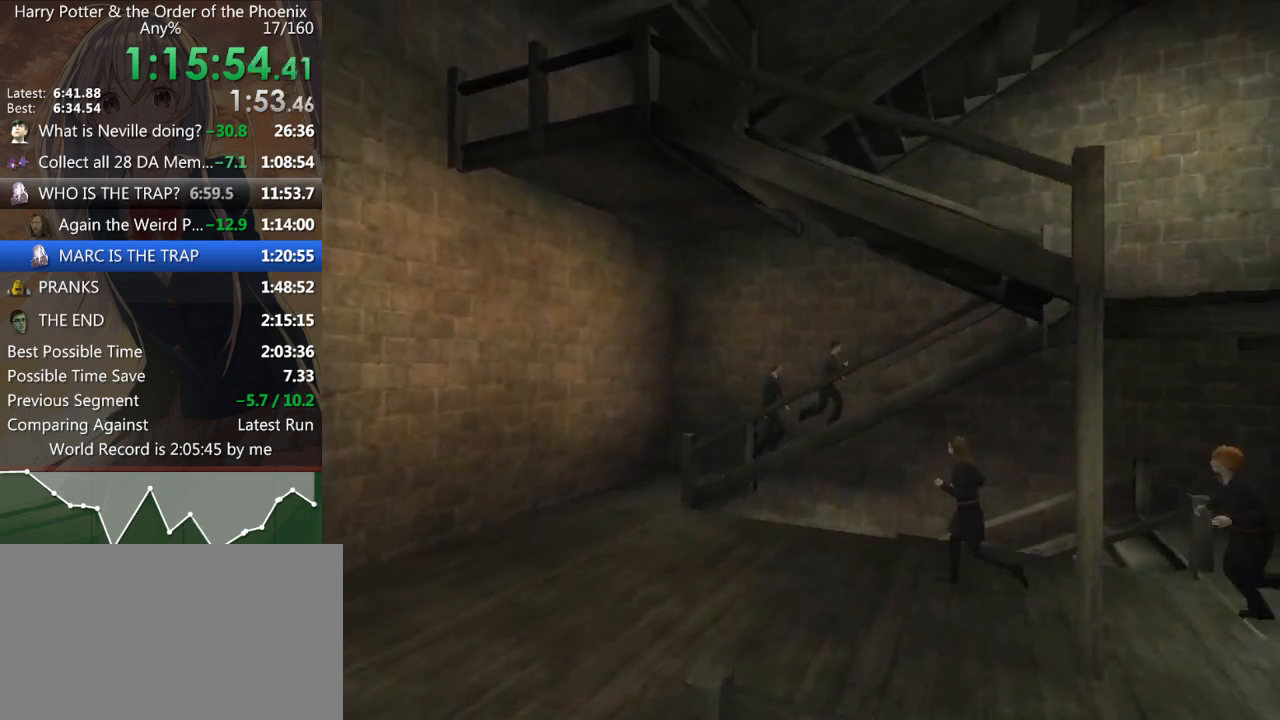
{"keys": ["d", "shift_l"], "mouse": [], "events": []}
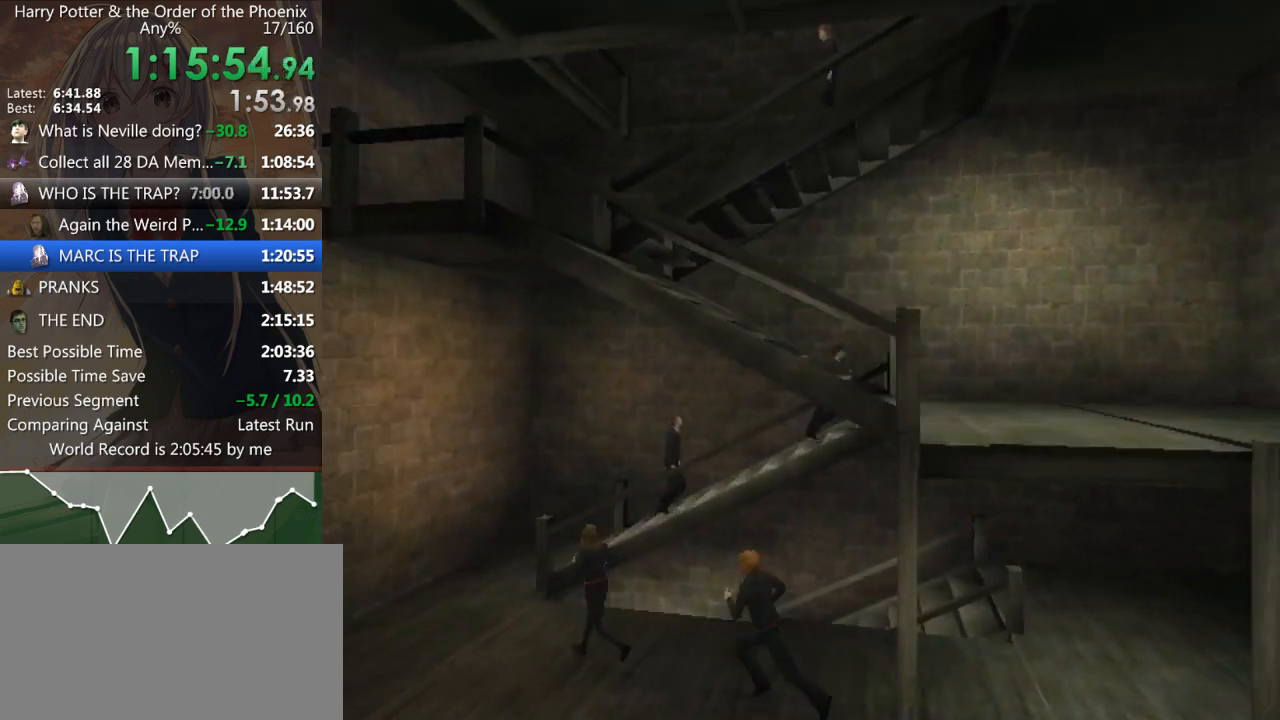
{"keys": ["a", "s", "shift_l"], "mouse": [], "events": [[67, "s", "down"], [167, "d", "up"], [300, "a", "down"]]}
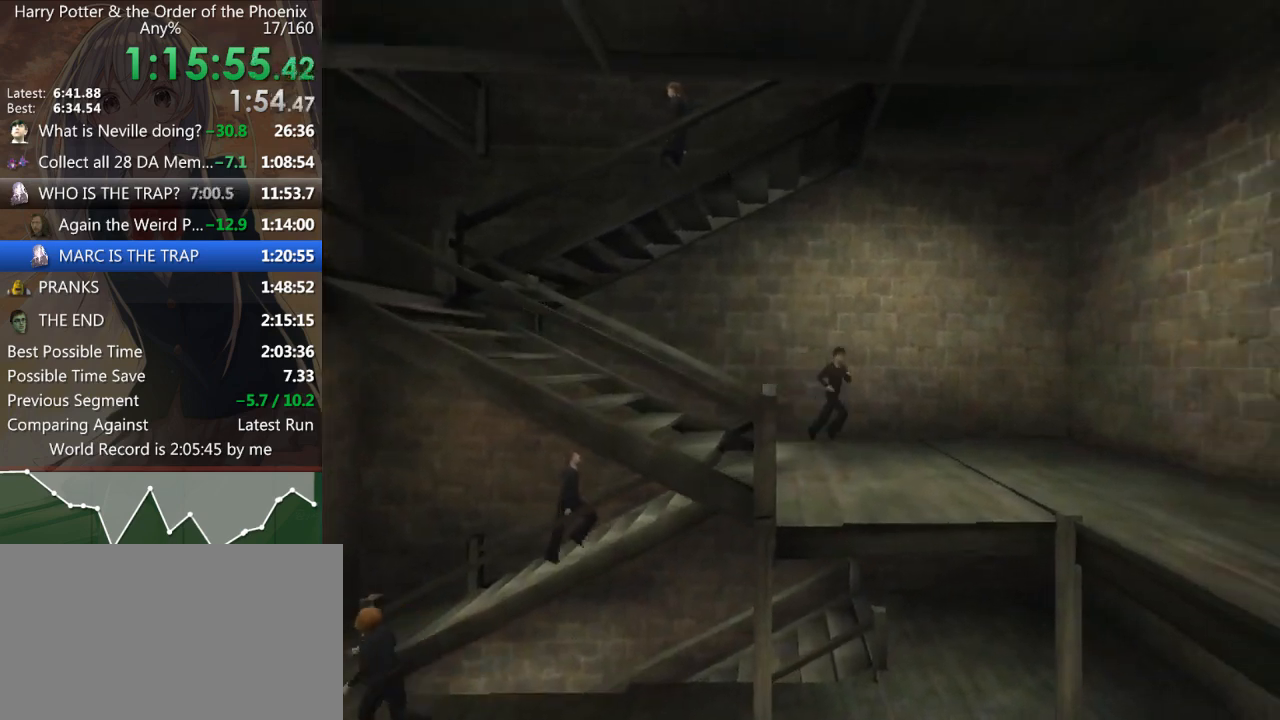
{"keys": ["a", "shift_l", "w"], "mouse": [], "events": [[100, "s", "up"], [367, "w", "down"]]}